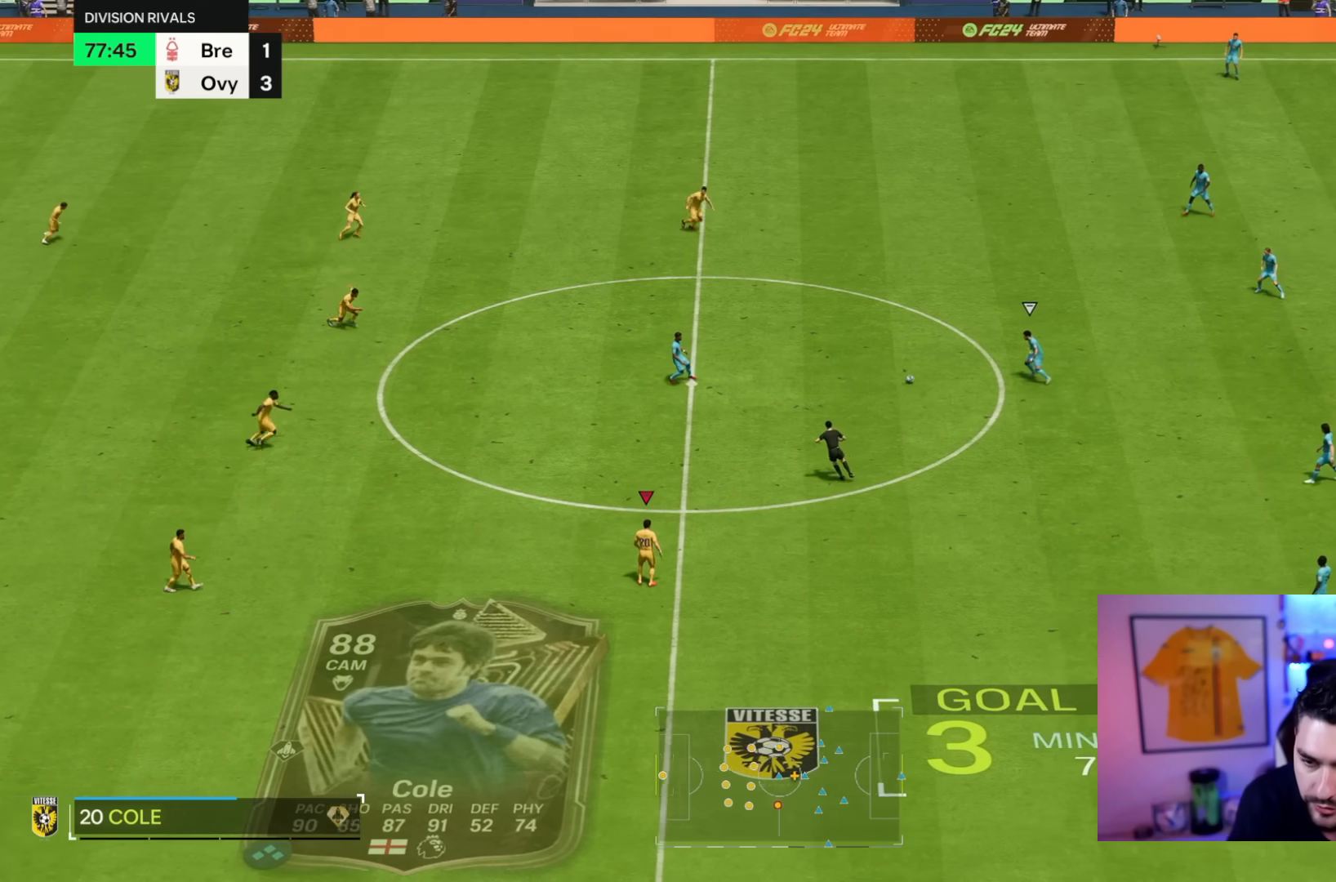
Gameplay with a controller (PlayStation layout); each line is a JSON object with the inputs held at the frame after it (dt_ms = milliseconds from this image to that frame). "events" lists button and stick changes between this image and that frame as [ms after this image, input, new state], when the widget could be followed in between. Not read: L3 R3.
{"dt_ms": 500, "buttons": [], "left_stick": "center", "right_stick": "center", "events": []}
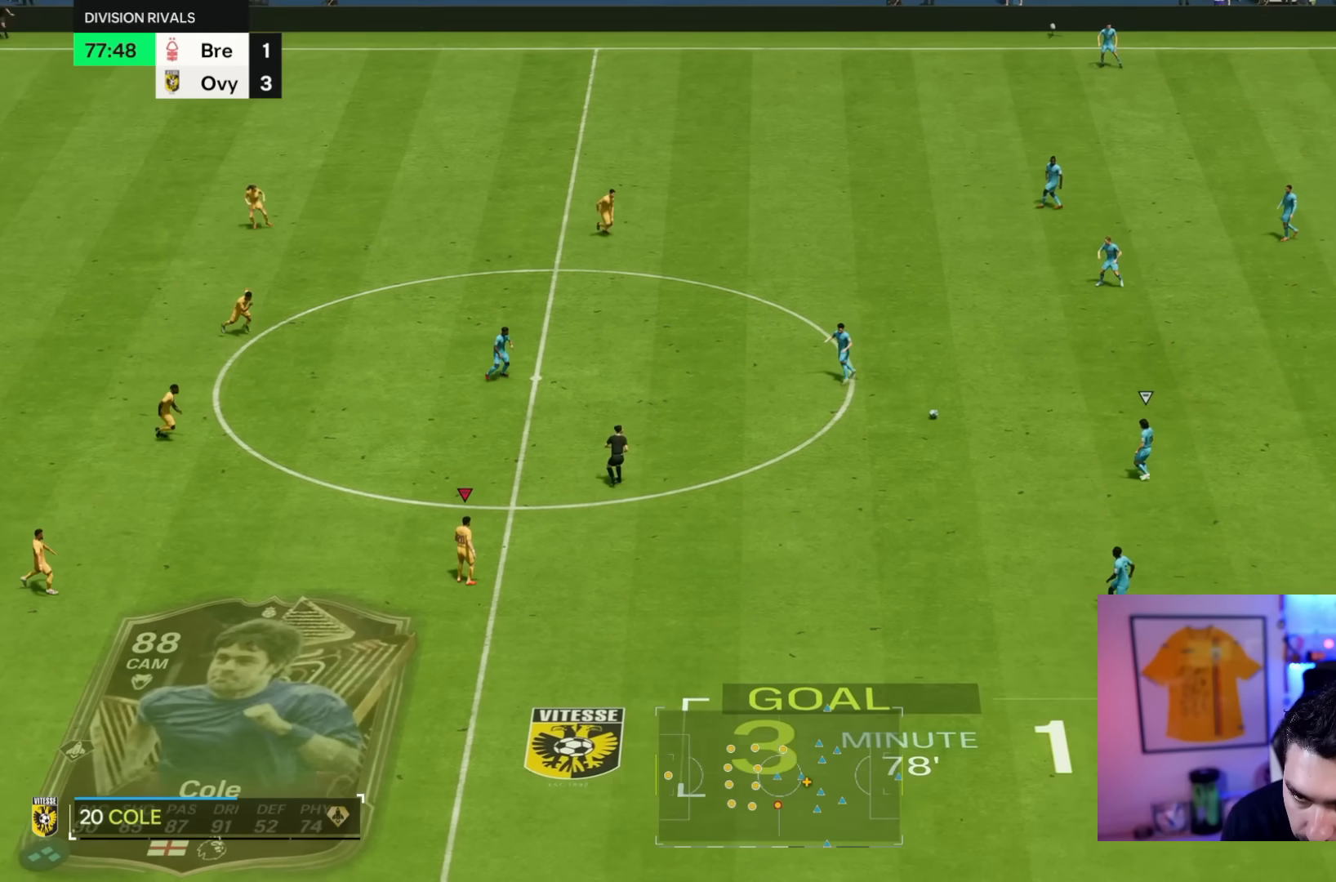
{"dt_ms": 500, "buttons": [], "left_stick": "center", "right_stick": "center", "events": []}
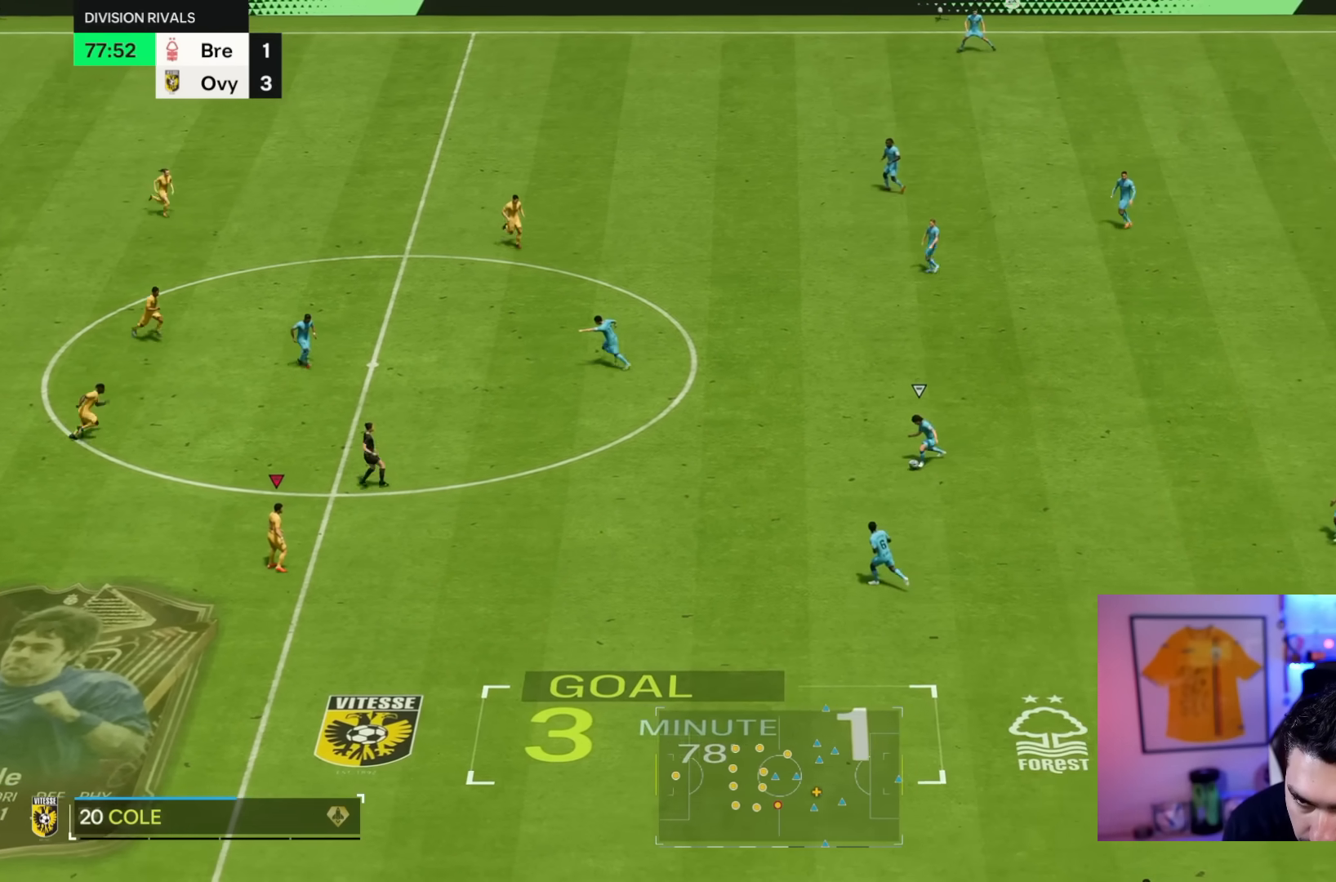
{"dt_ms": 500, "buttons": [], "left_stick": "center", "right_stick": "center", "events": [[83, "left_stick", "right"], [267, "left_stick", "center"], [350, "L1", "down"], [450, "L1", "up"]]}
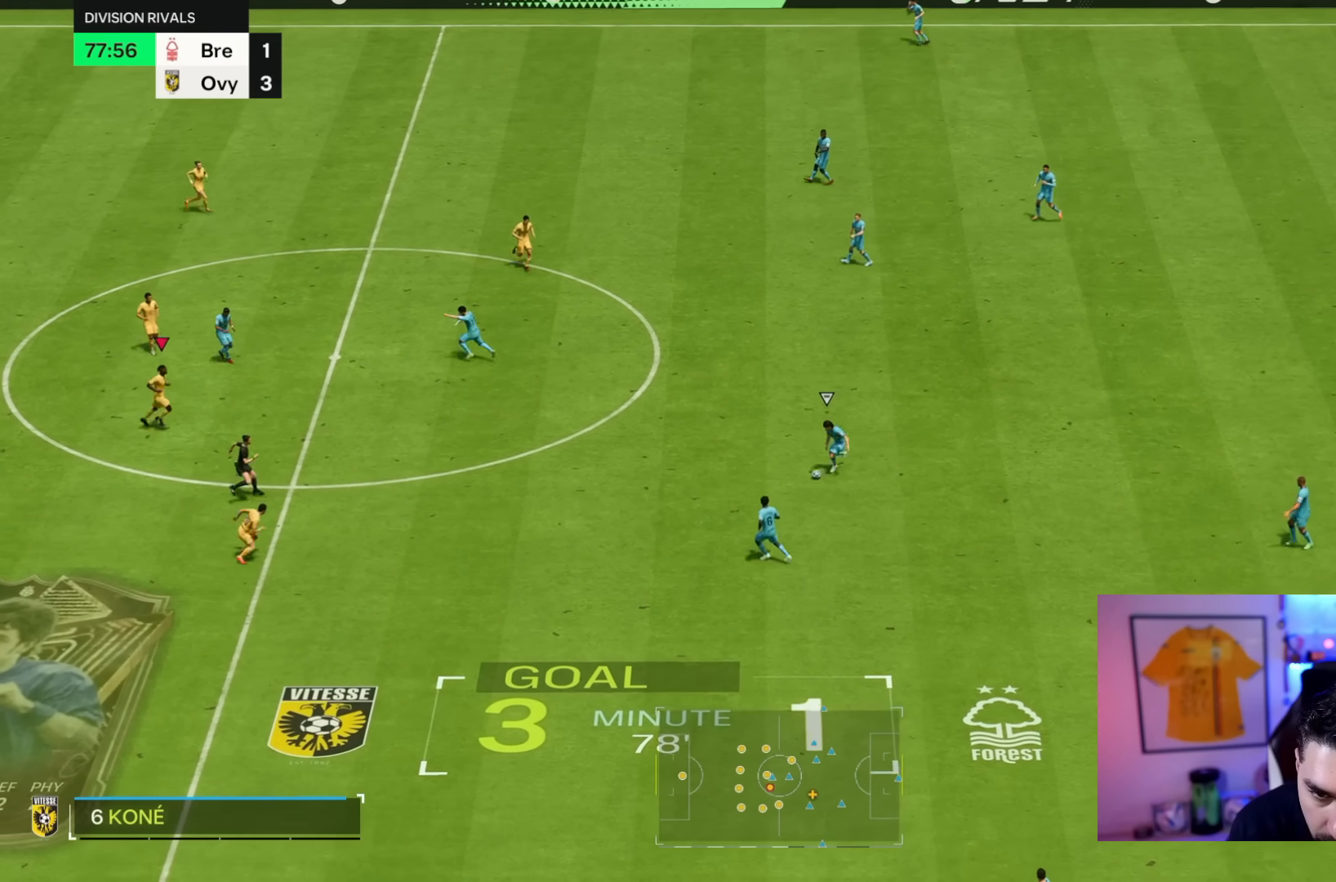
{"dt_ms": 500, "buttons": ["R2"], "left_stick": "left", "right_stick": "center", "events": [[50, "left_stick", "down-left"], [183, "right_stick", "left"], [217, "R2", "down"], [250, "left_stick", "left"], [300, "right_stick", "center"]]}
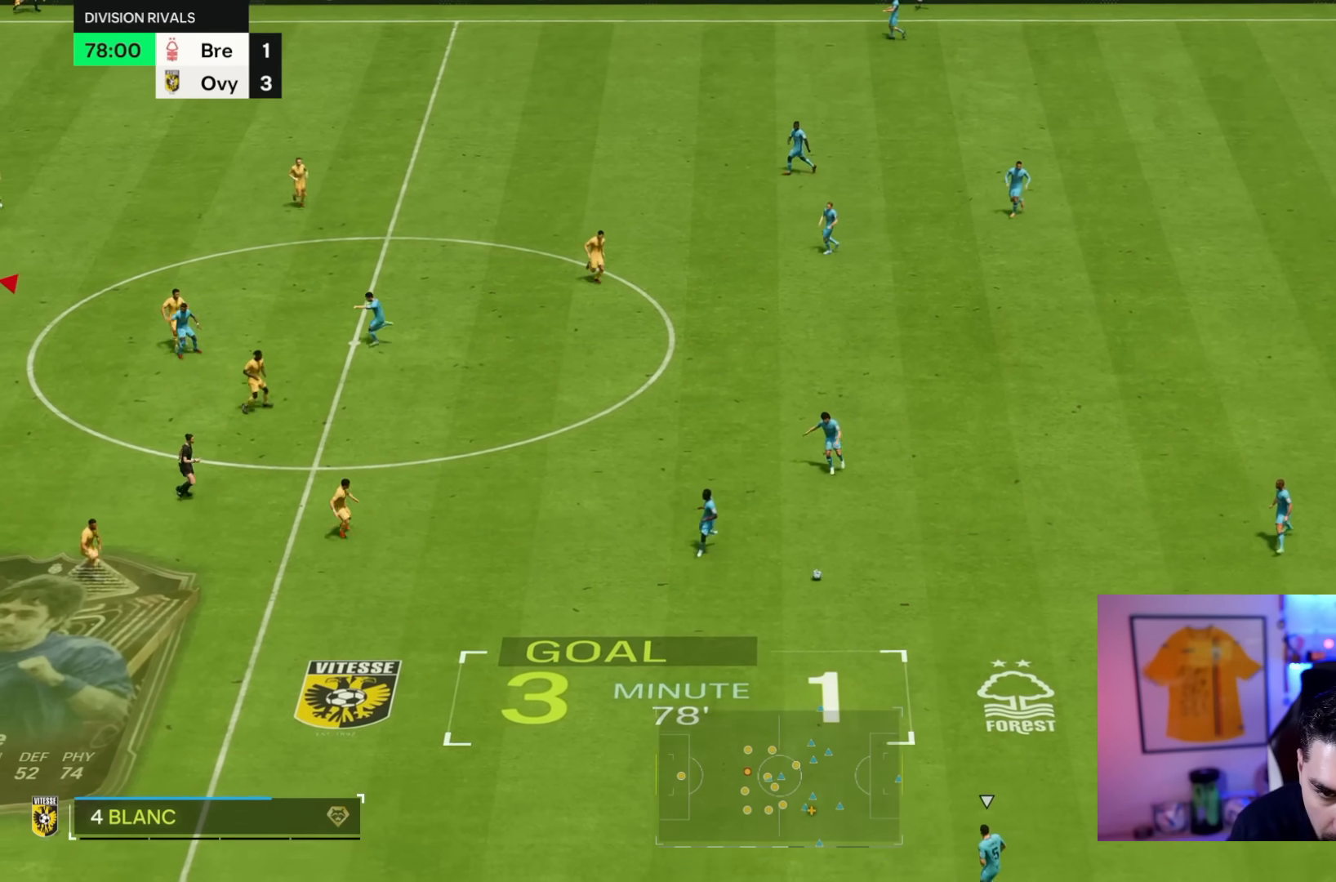
{"dt_ms": 500, "buttons": ["R2"], "left_stick": "down-left", "right_stick": "center", "events": [[283, "left_stick", "down-left"]]}
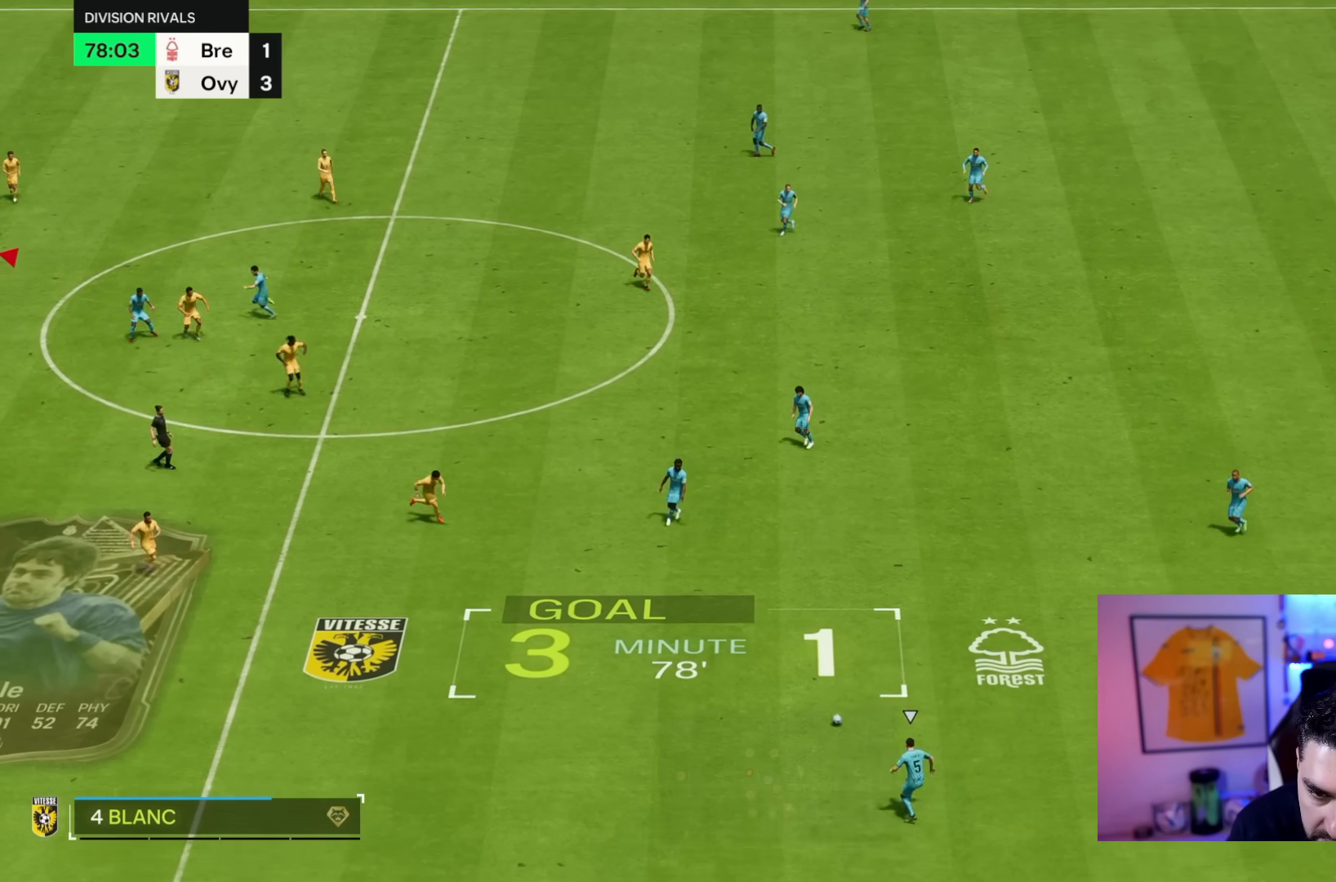
{"dt_ms": 500, "buttons": ["R2"], "left_stick": "down", "right_stick": "center", "events": [[50, "left_stick", "down"], [67, "R2", "up"], [283, "L1", "down"], [383, "L1", "up"], [417, "R2", "down"]]}
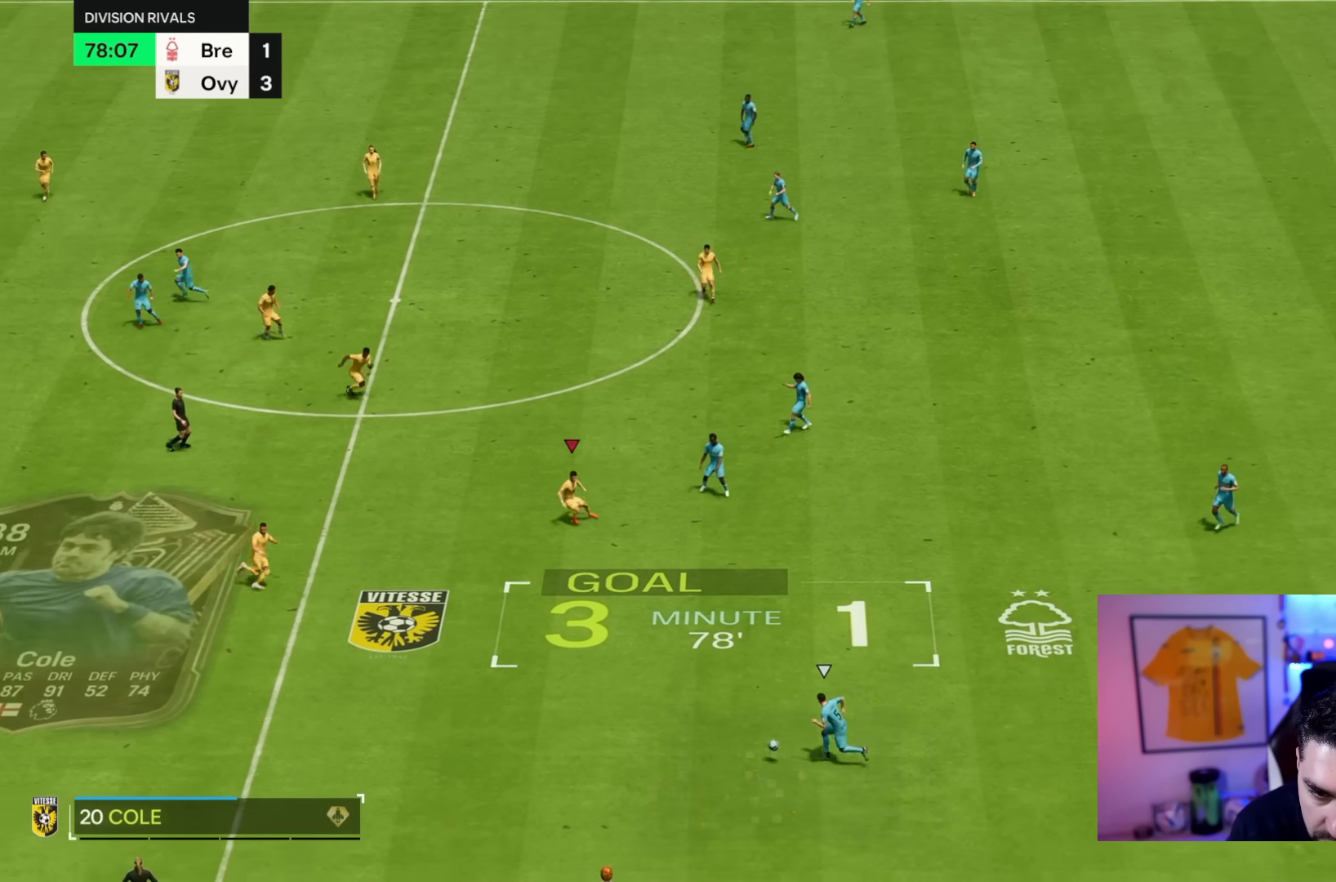
{"dt_ms": 500, "buttons": [], "left_stick": "down", "right_stick": "center", "events": [[333, "L1", "down"], [400, "R2", "up"], [433, "L1", "up"]]}
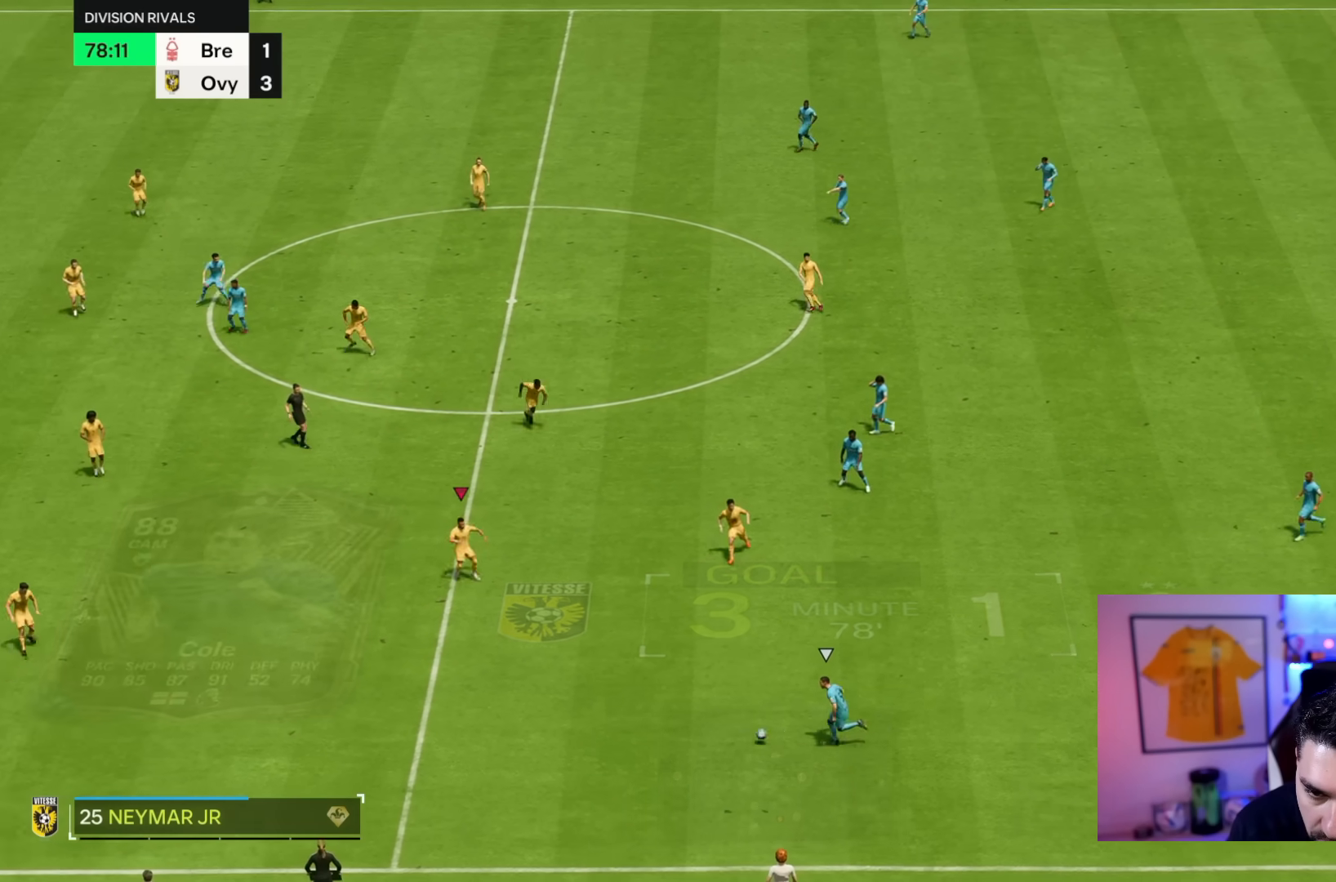
{"dt_ms": 500, "buttons": ["R2"], "left_stick": "down", "right_stick": "center", "events": [[33, "R2", "down"]]}
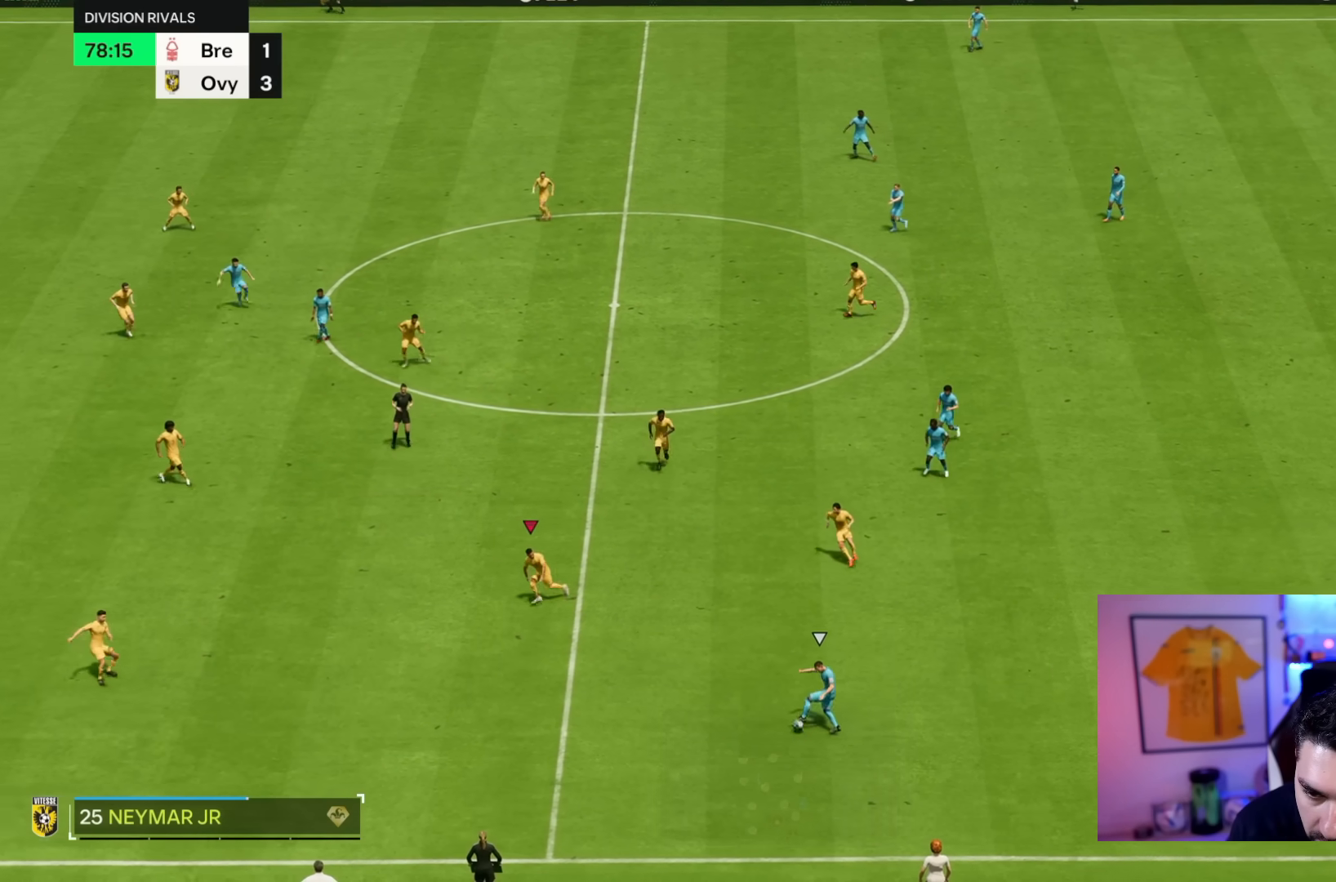
{"dt_ms": 1000, "buttons": ["R2"], "left_stick": "down-left", "right_stick": "center"}
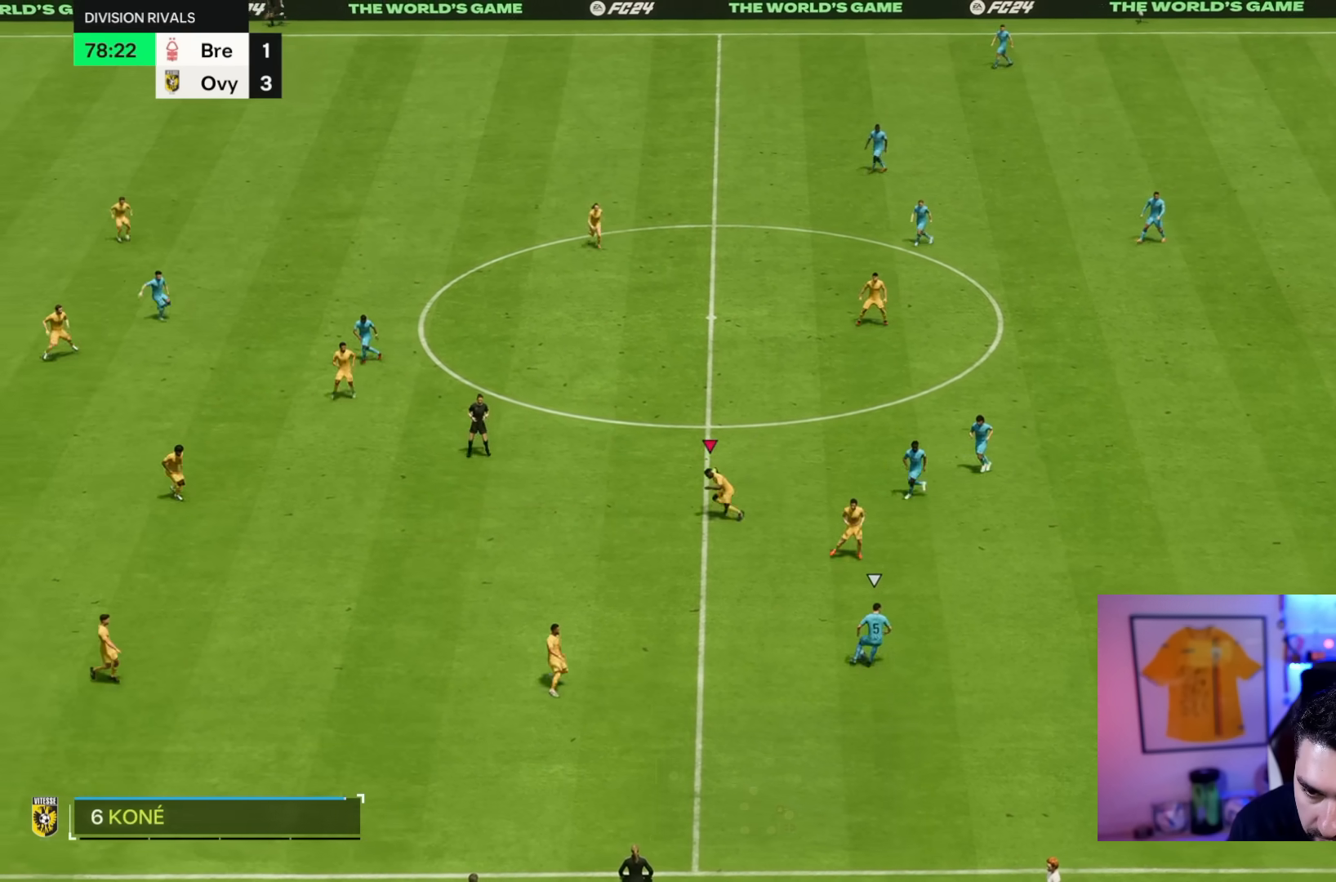
{"dt_ms": 500, "buttons": ["L2"], "left_stick": "left", "right_stick": "center", "events": [[350, "left_stick", "left"], [383, "R2", "up"], [400, "L2", "down"]]}
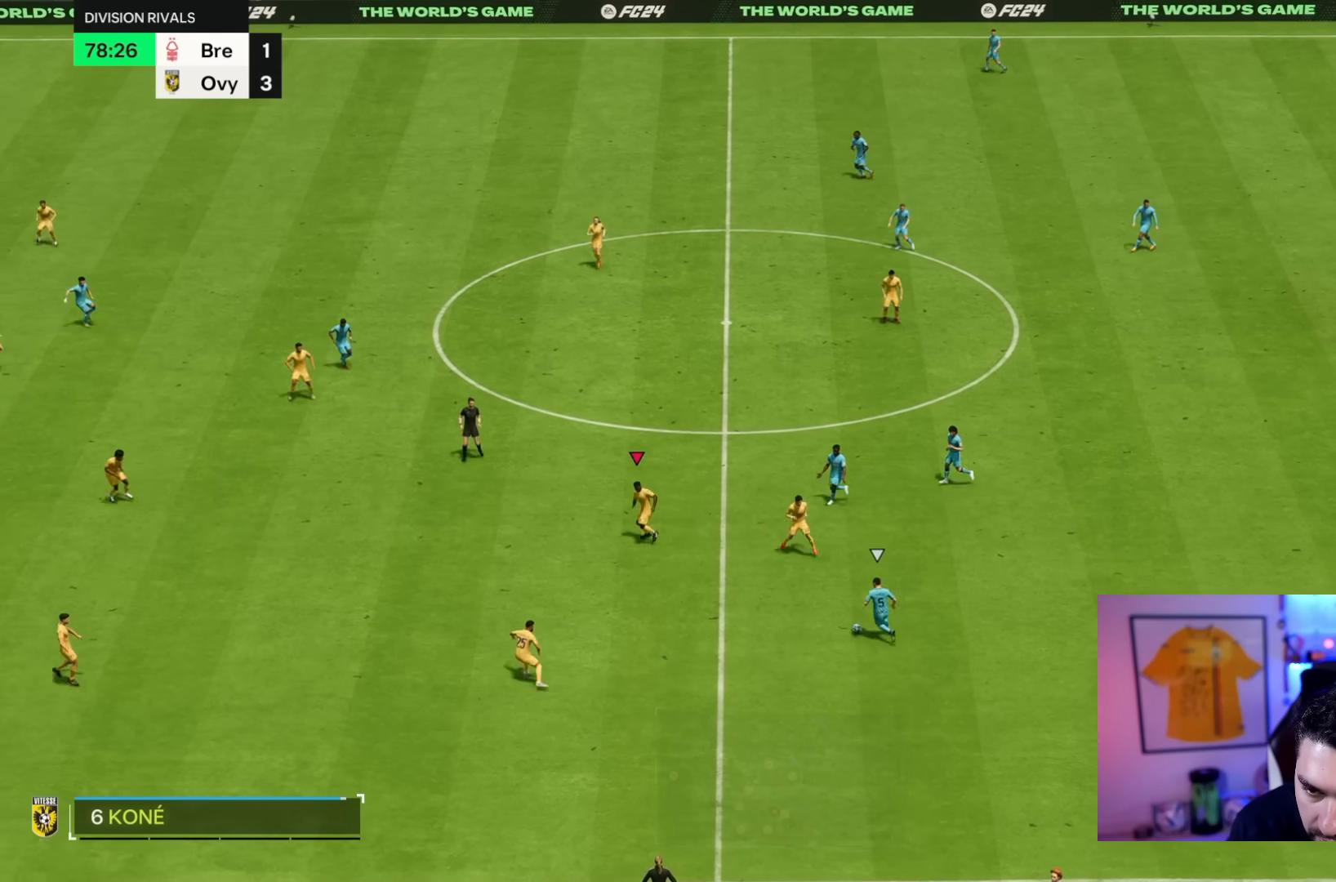
{"dt_ms": 500, "buttons": [], "left_stick": "right", "right_stick": "center", "events": [[33, "L2", "up"], [50, "L1", "down"], [183, "L1", "up"], [183, "left_stick", "right"]]}
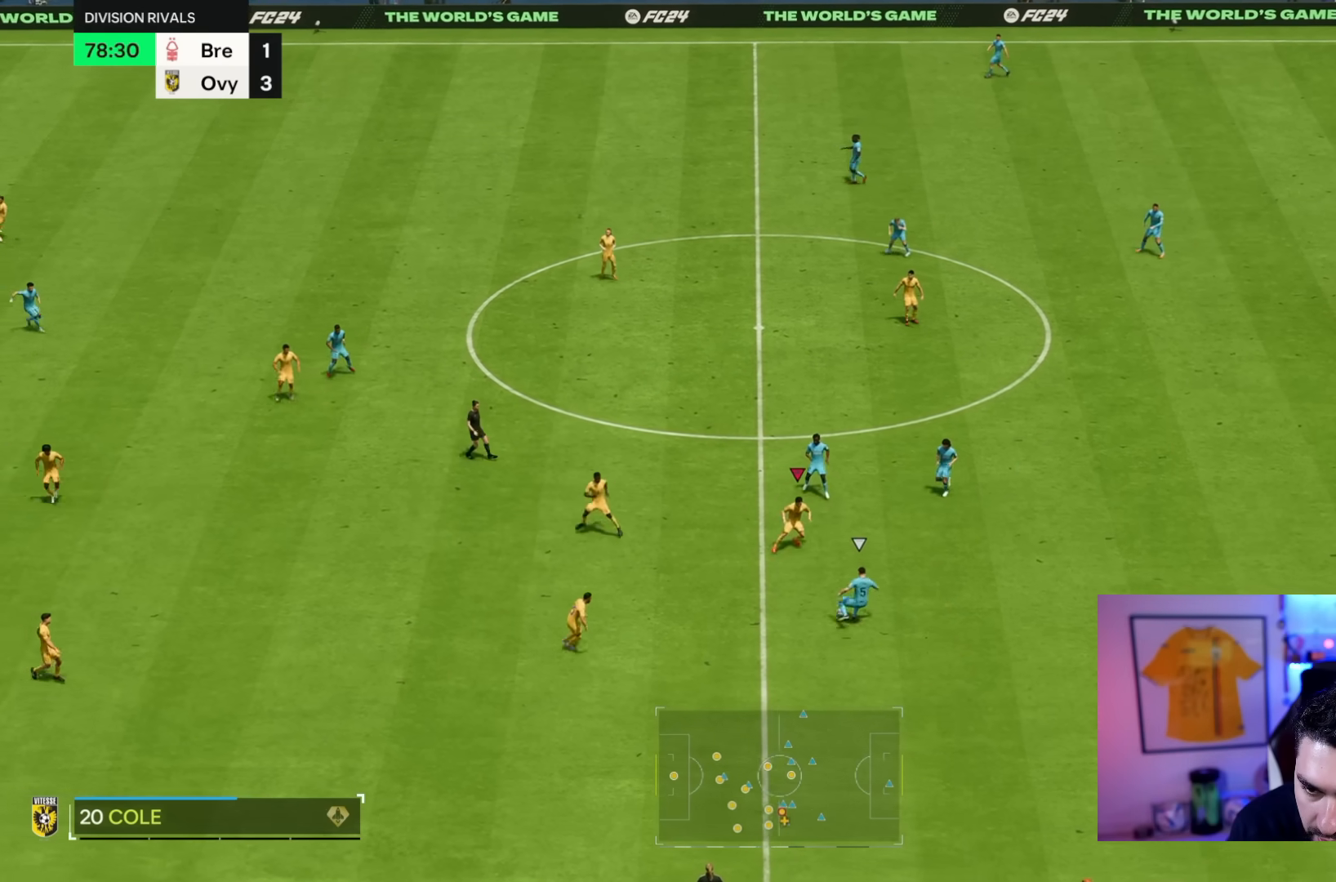
{"dt_ms": 500, "buttons": [], "left_stick": "down-right", "right_stick": "center", "events": [[383, "left_stick", "down-right"]]}